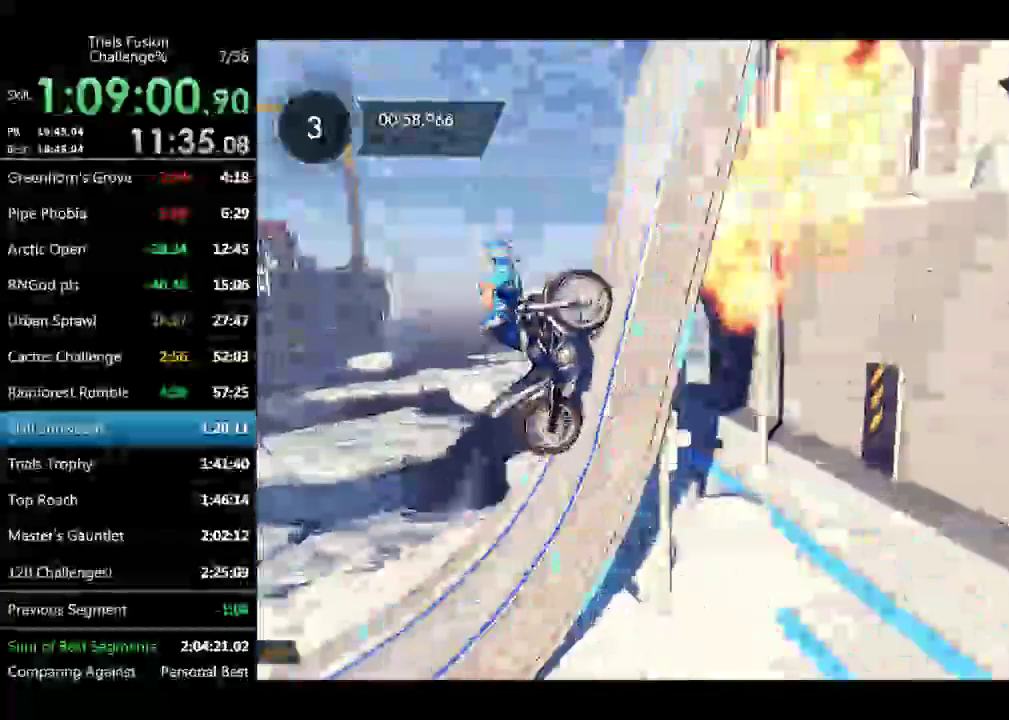
Gameplay with a controller (Xbox layout); each line is a JSON object with the inputs held at the frame after it. "events" lists button and stick changes between this image and that frame as [ms after this image, input, new state], when the widget could be followed in between. Not read: L3 R3.
{"buttons": [], "left_stick": "right", "events": [[41, "left_stick", "center"], [166, "left_stick", "right"], [415, "R2", "up"]]}
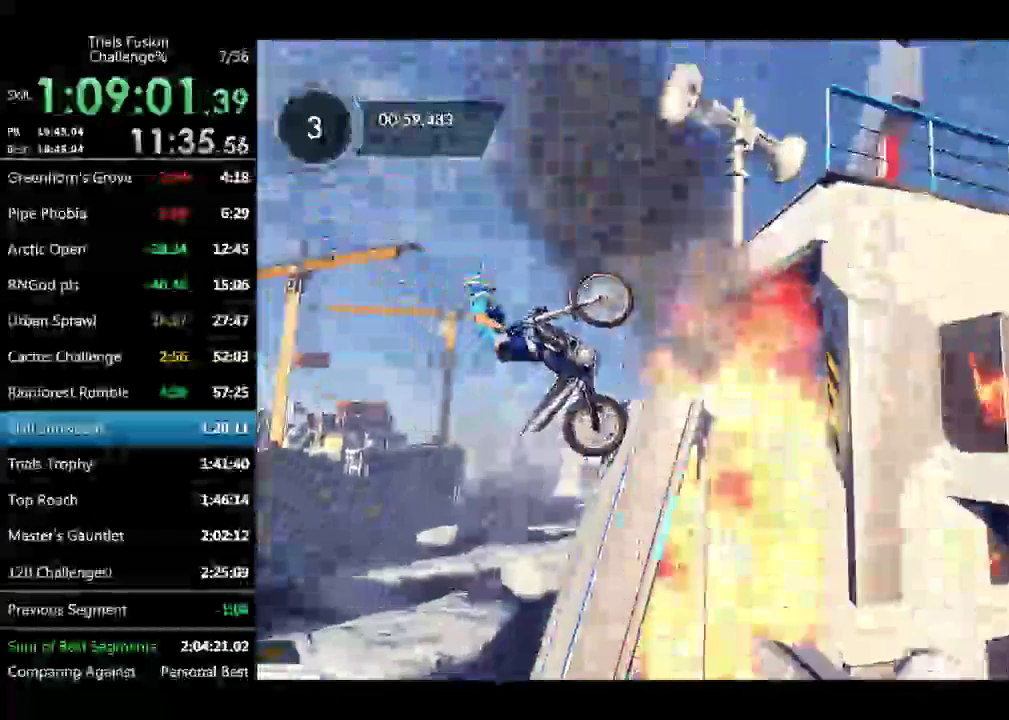
{"buttons": [], "left_stick": "right", "events": []}
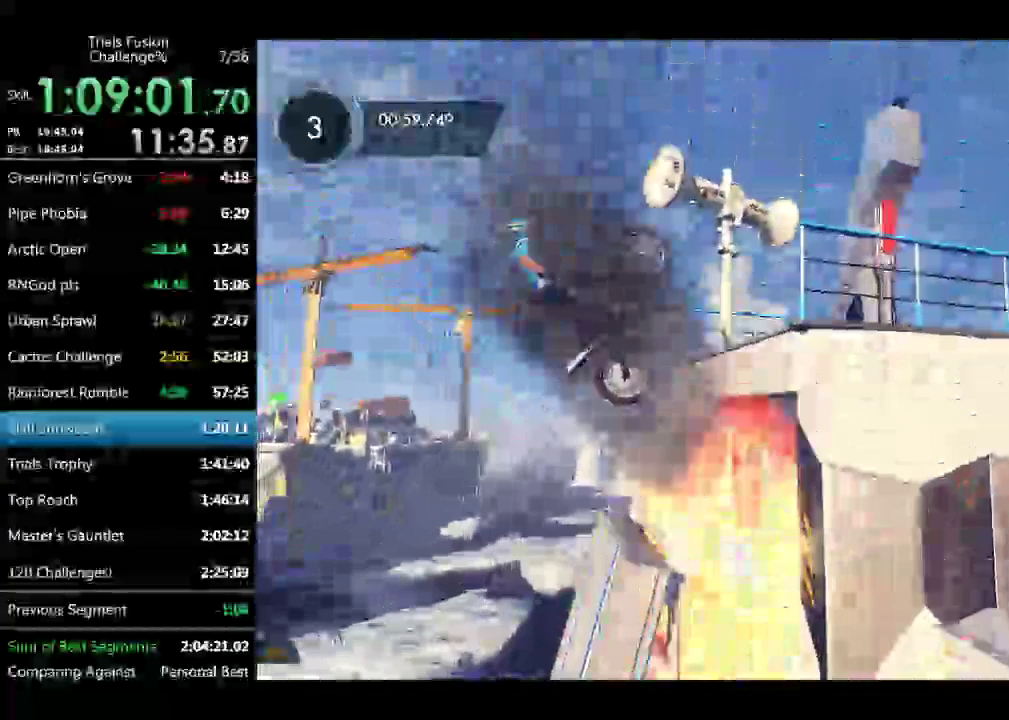
{"buttons": [], "left_stick": "right", "events": []}
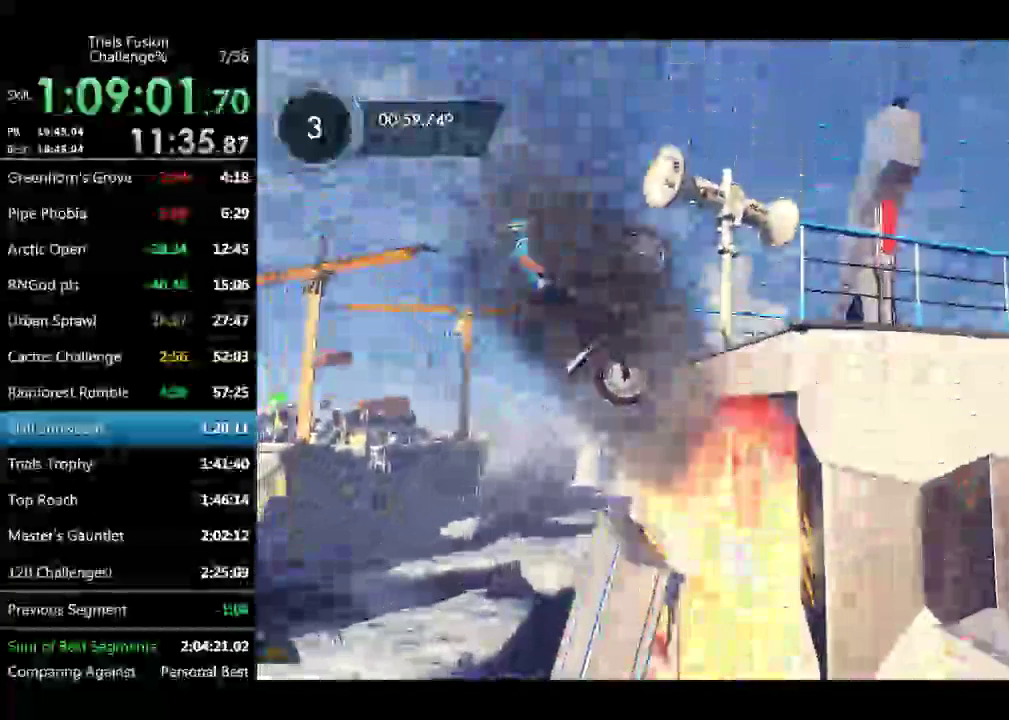
{"buttons": [], "left_stick": "right", "events": []}
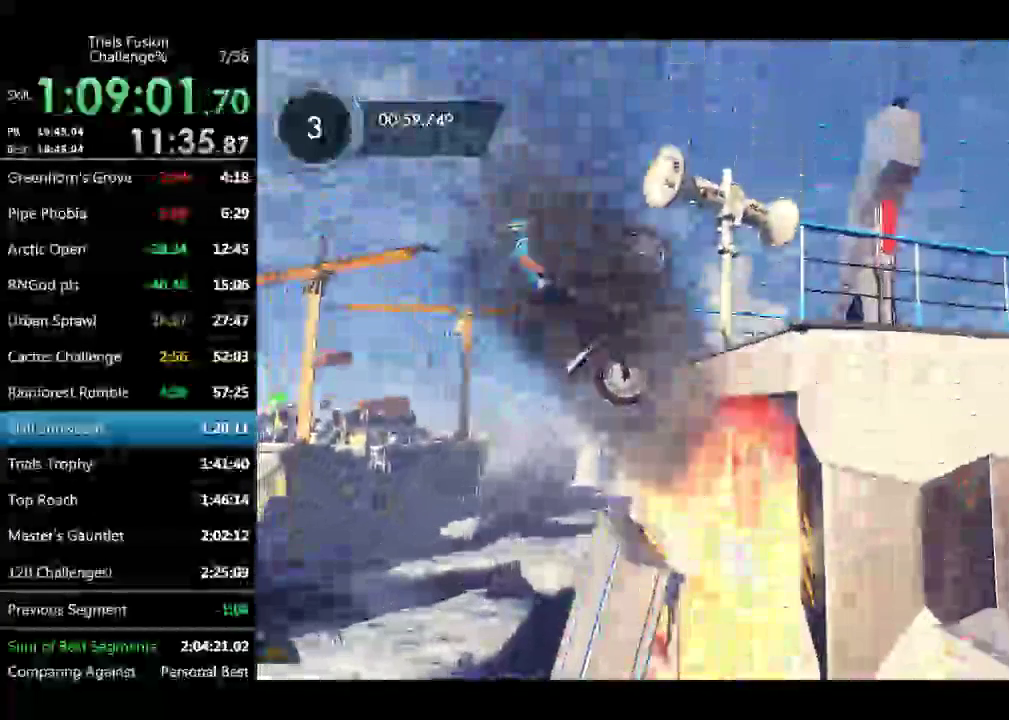
{"buttons": [], "left_stick": "center", "events": [[41, "R2", "down"], [41, "left_stick", "center"], [498, "R2", "up"]]}
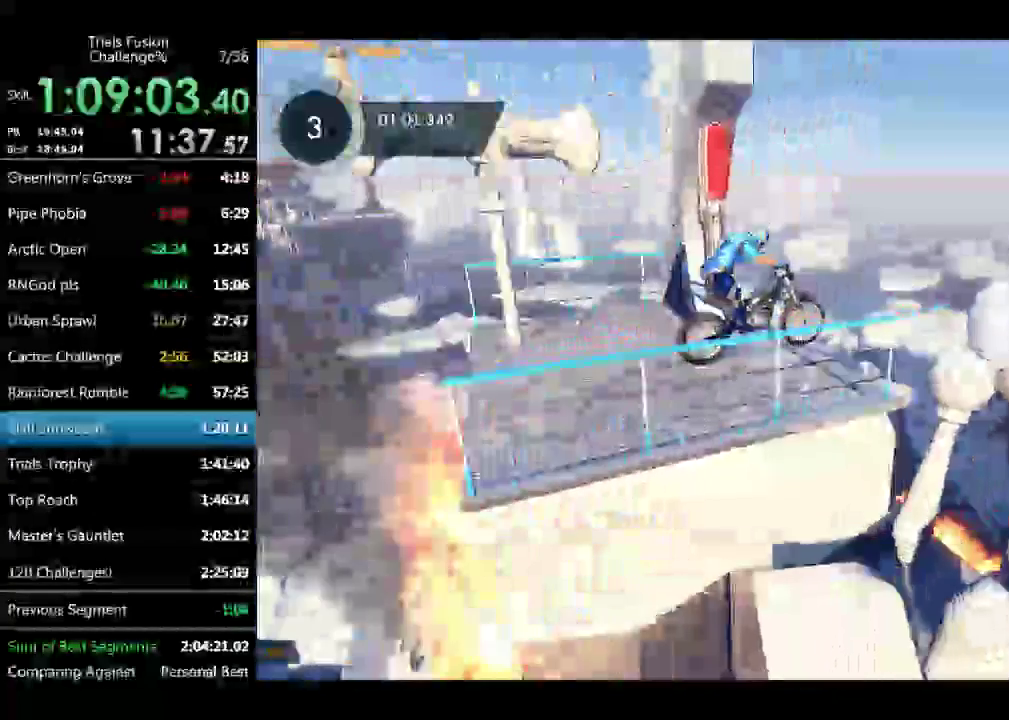
{"buttons": [], "left_stick": "center", "events": []}
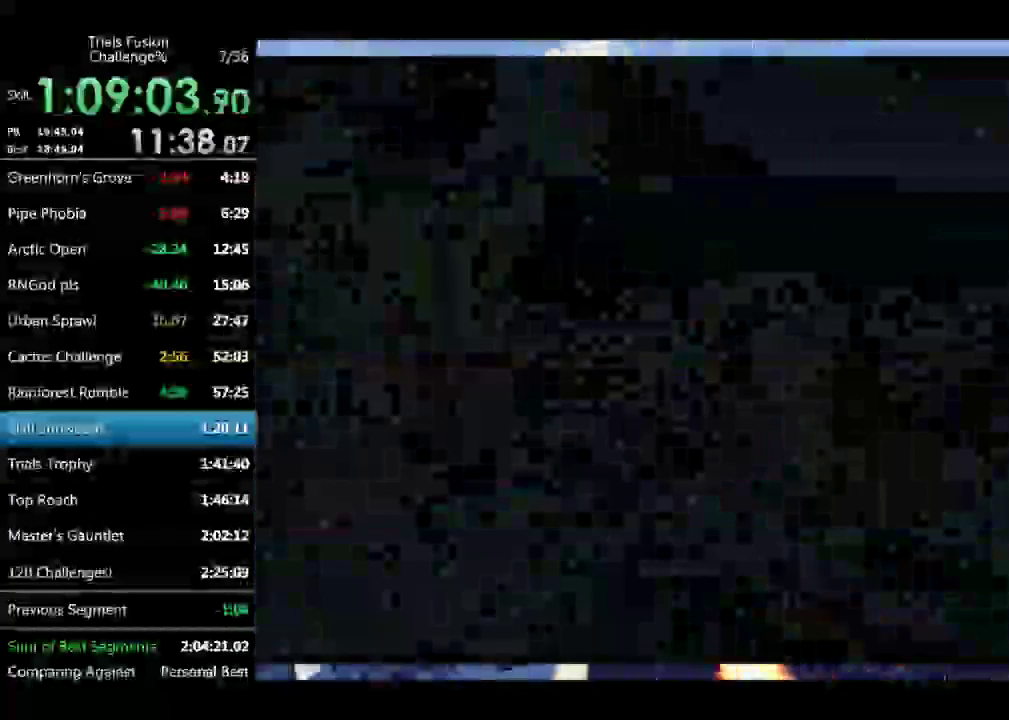
{"buttons": ["R2"], "left_stick": "center", "events": [[125, "R2", "down"], [291, "R2", "up"], [457, "R2", "down"]]}